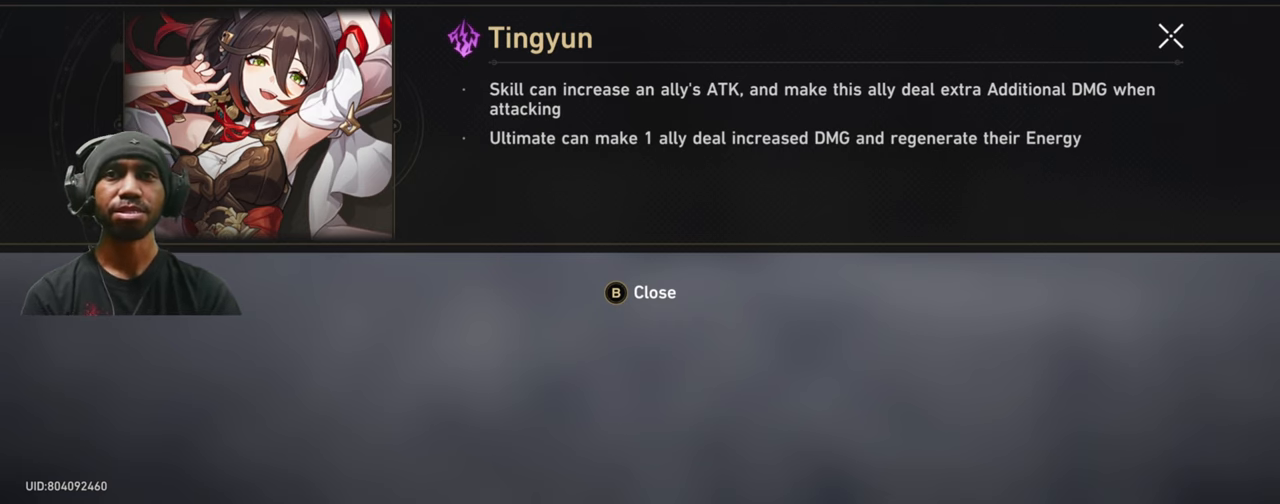
Gameplay with a controller (Xbox layout); each line is a JSON object with the inputs held at the frame after it. "events" lists button and stick changes between this image and that frame as [ms after this image, input, new state], when the widget could be followed in between. Not read: L3 R3.
{"buttons": ["B"], "left_stick": "center", "right_stick": "center", "events": [[417, "B", "down"]]}
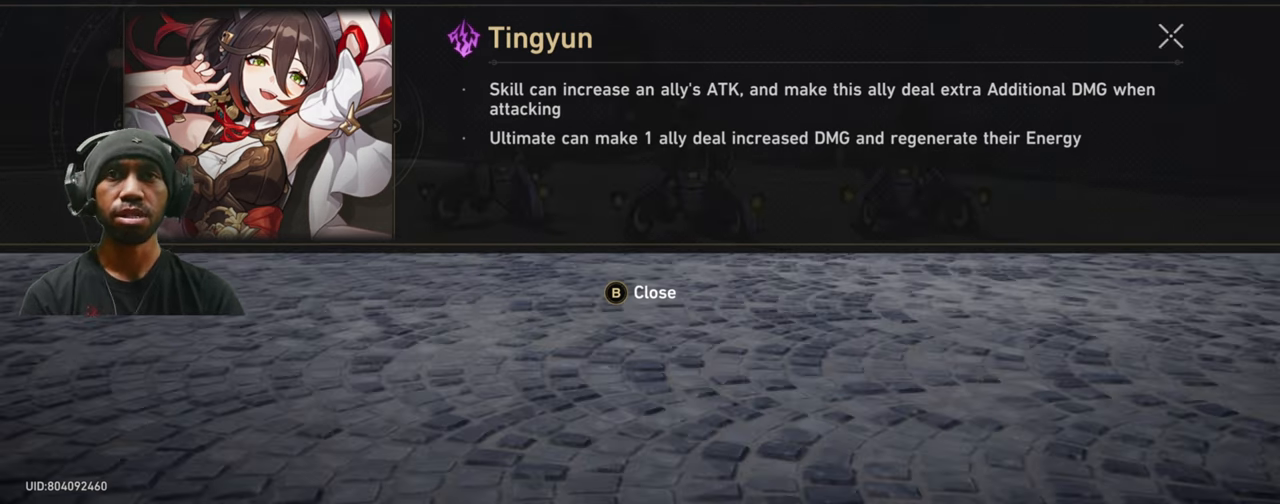
{"buttons": [], "left_stick": "center", "right_stick": "center", "events": [[17, "B", "up"]]}
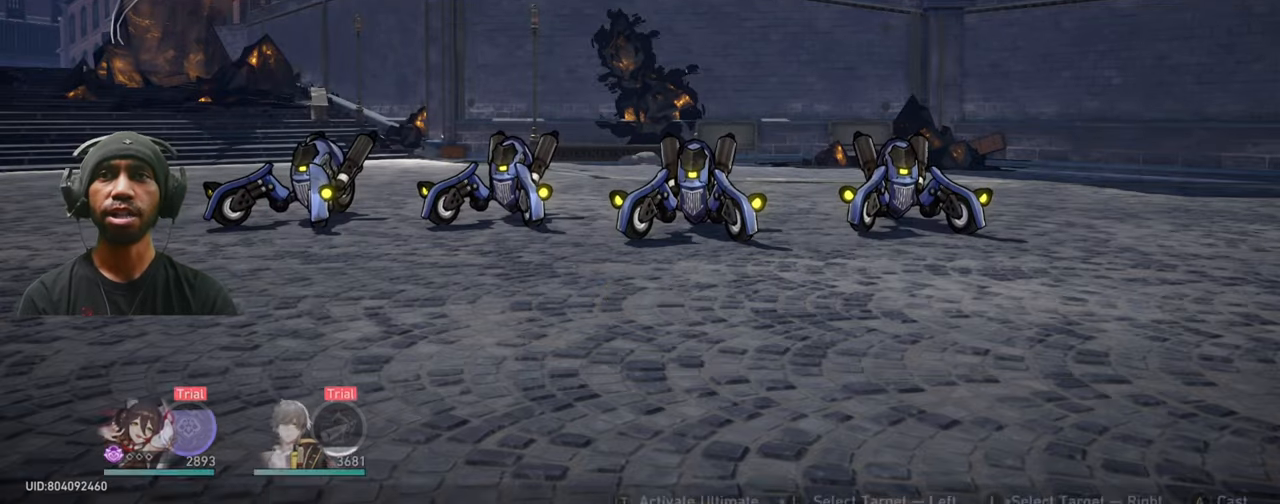
{"buttons": [], "left_stick": "center", "right_stick": "center", "events": []}
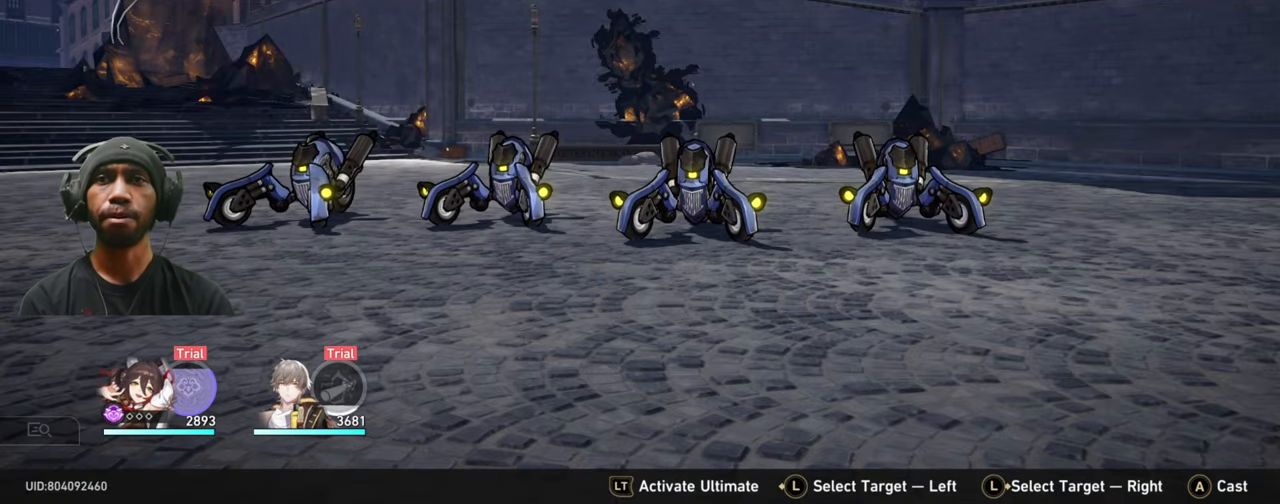
{"buttons": ["L1"], "left_stick": "center", "right_stick": "center", "events": [[467, "L1", "down"]]}
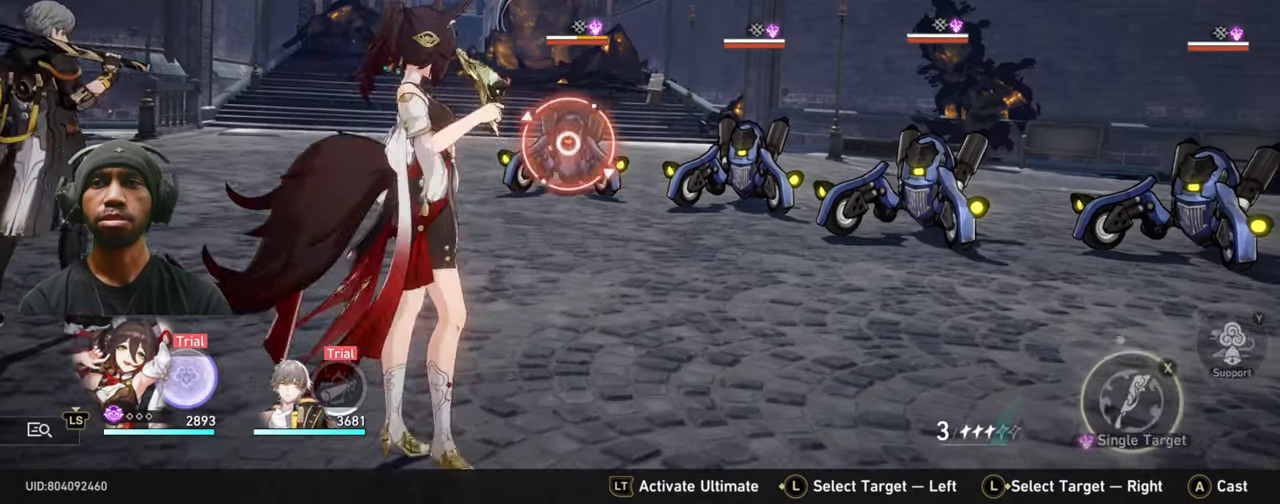
{"buttons": [], "left_stick": "center", "right_stick": "center", "events": [[100, "L1", "up"]]}